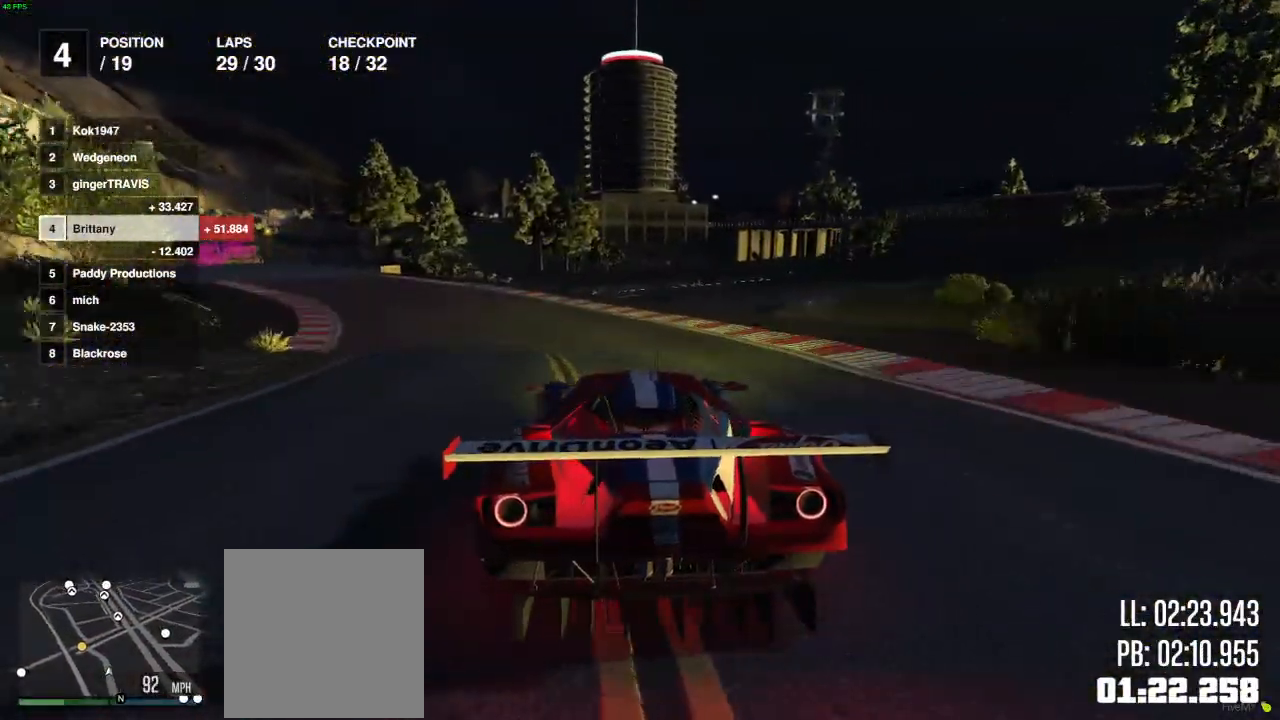
Gameplay with a controller (Xbox layout); each line is a JSON object with the inputs held at the frame after it. "events" lists button and stick changes between this image and that frame as [ms after this image, input, new state], when the widget could be followed in between.
{"buttons": ["R2"], "left_stick": "center", "right_stick": "center", "events": [[117, "left_stick", "center"], [333, "left_stick", "left"], [467, "left_stick", "center"]]}
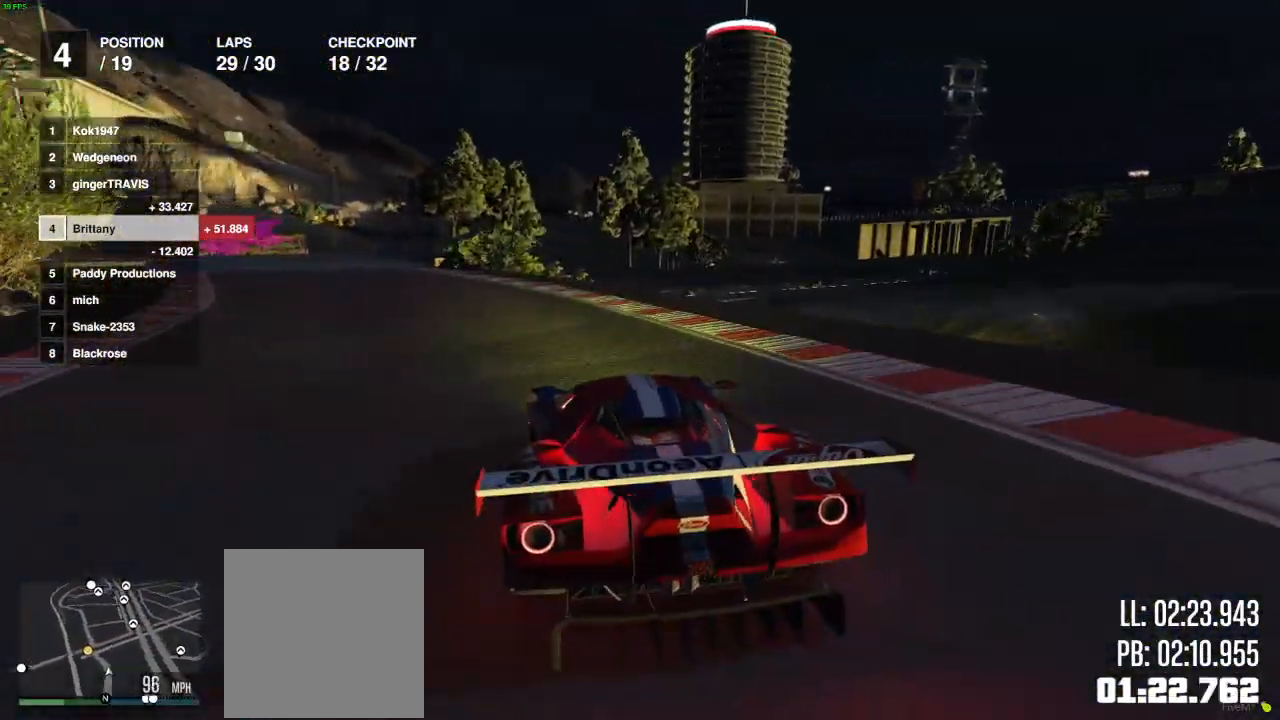
{"buttons": ["R2"], "left_stick": "left", "right_stick": "center", "events": [[83, "left_stick", "down-left"], [217, "left_stick", "center"], [350, "left_stick", "left"]]}
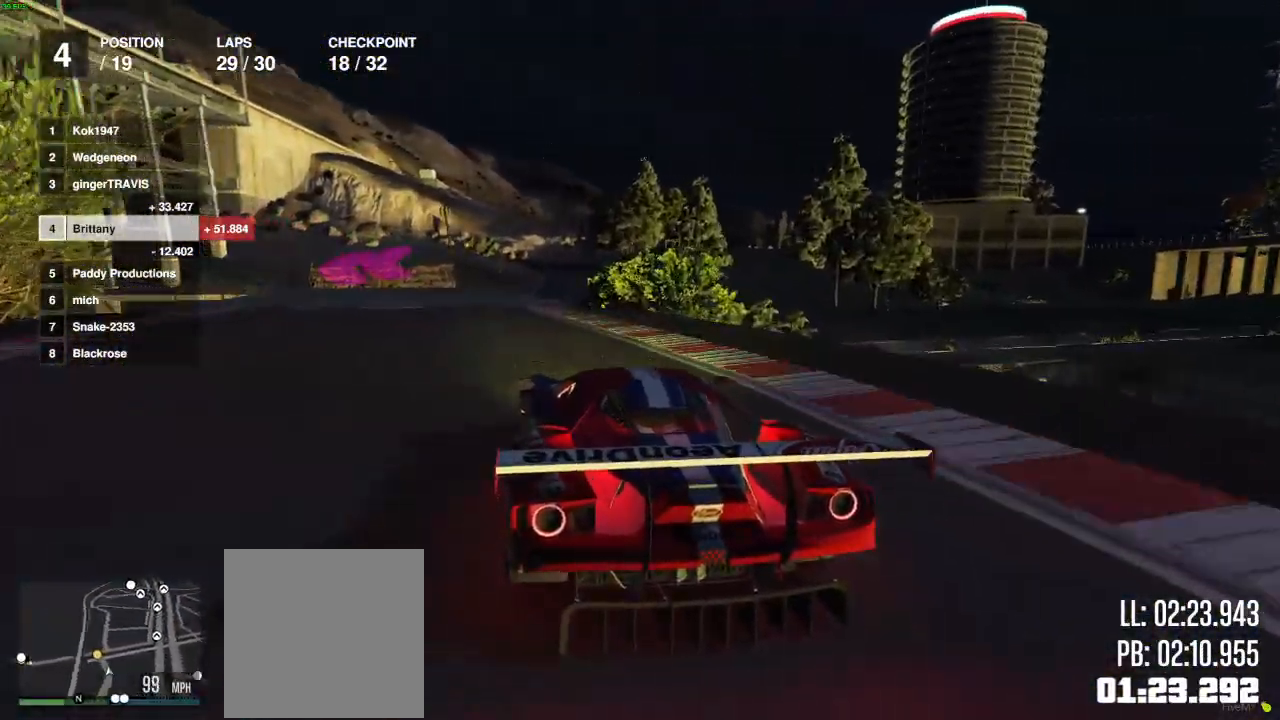
{"buttons": [], "left_stick": "center", "right_stick": "center", "events": [[100, "left_stick", "center"], [283, "left_stick", "left"], [367, "L2", "down"], [467, "left_stick", "center"], [483, "L2", "up"], [500, "R2", "up"]]}
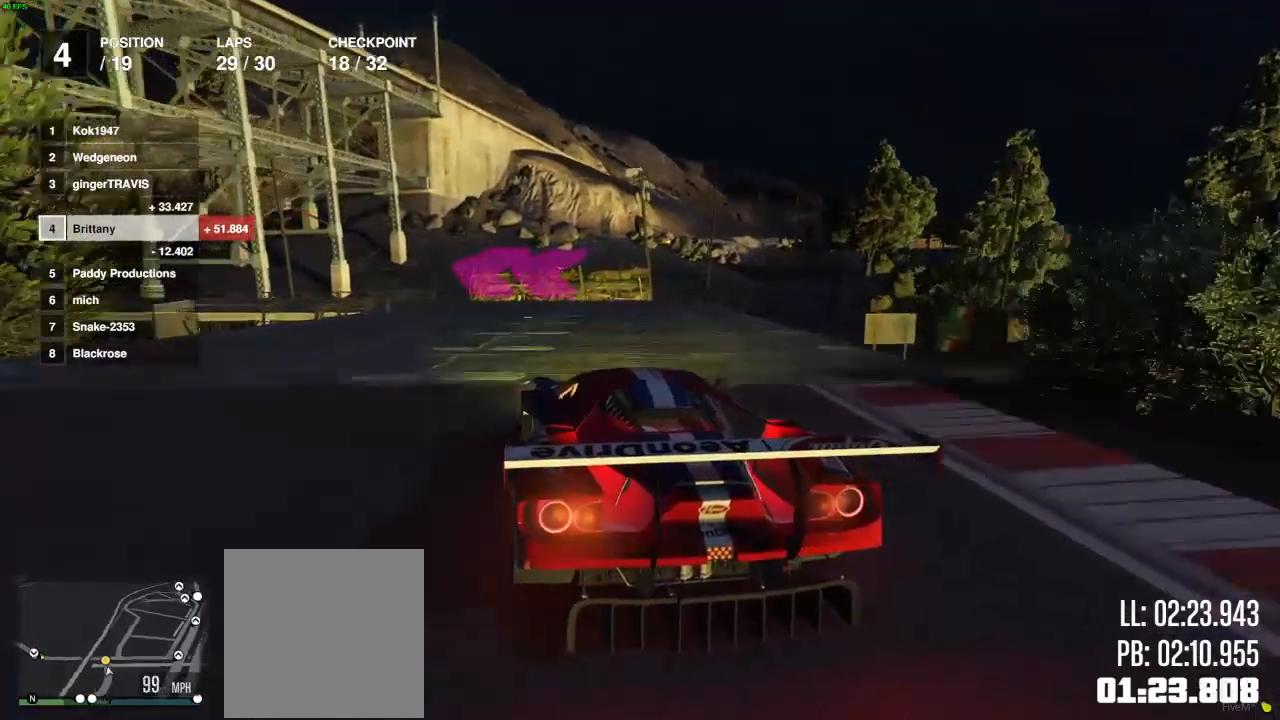
{"buttons": [], "left_stick": "left", "right_stick": "center", "events": [[83, "left_stick", "left"]]}
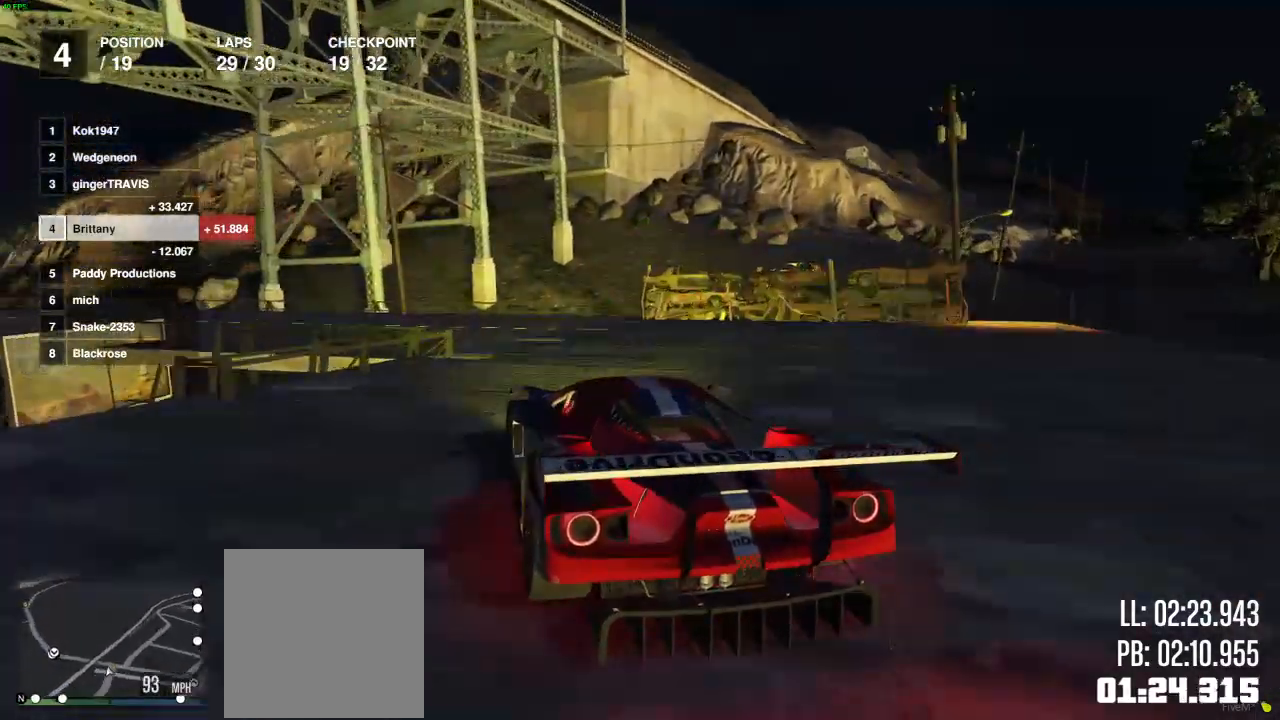
{"buttons": ["R2"], "left_stick": "left", "right_stick": "center", "events": [[317, "R2", "down"]]}
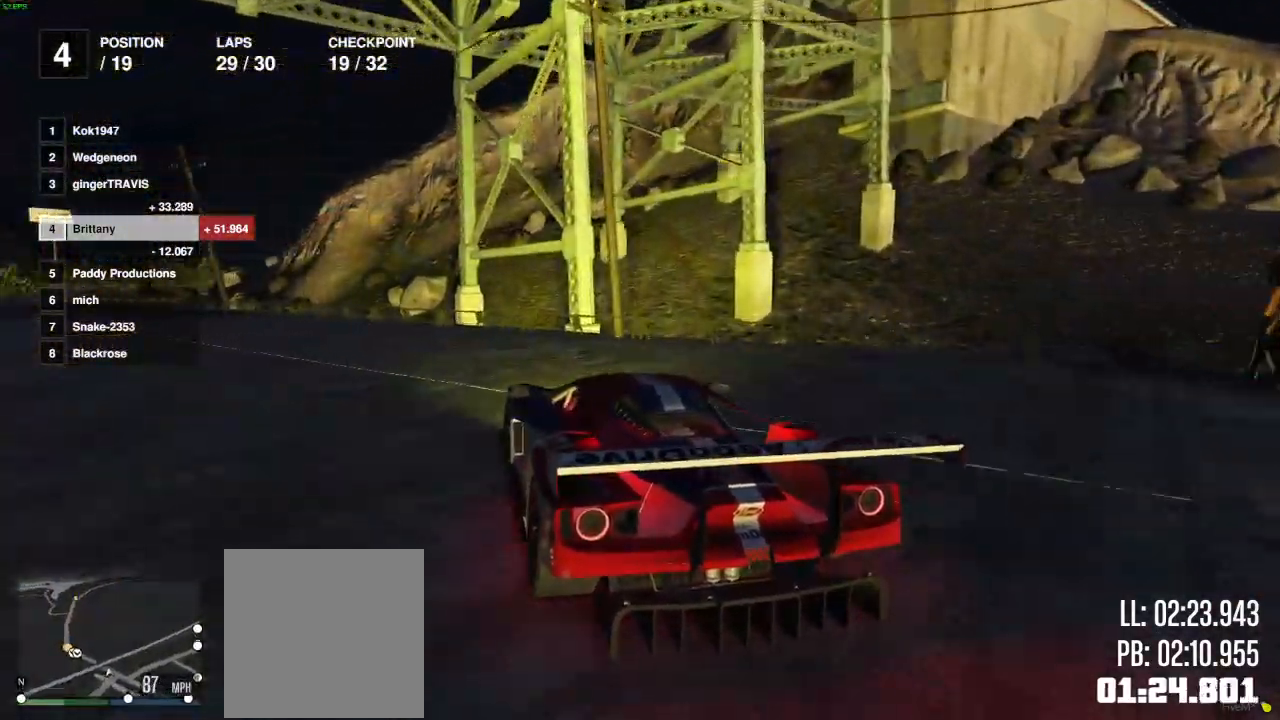
{"buttons": ["R2"], "left_stick": "left", "right_stick": "center", "events": []}
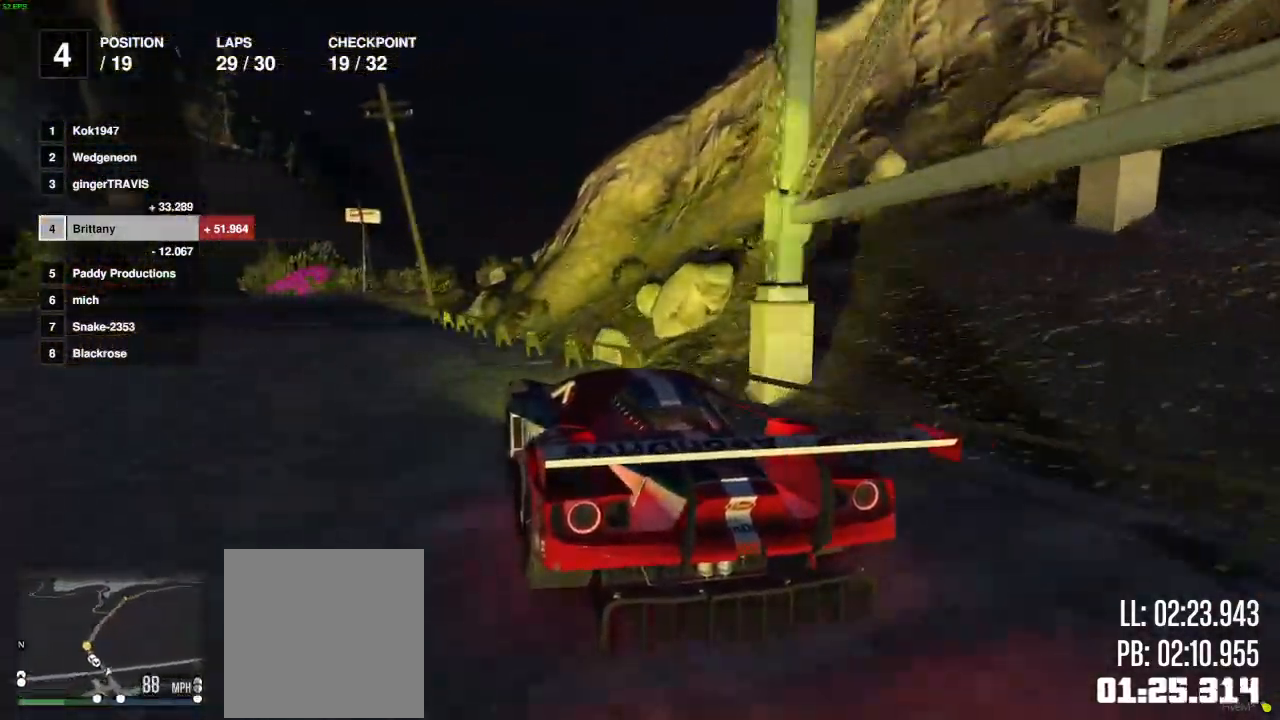
{"buttons": ["R2"], "left_stick": "center", "right_stick": "center", "events": [[233, "right_stick", "left"], [317, "right_stick", "center"], [483, "left_stick", "center"]]}
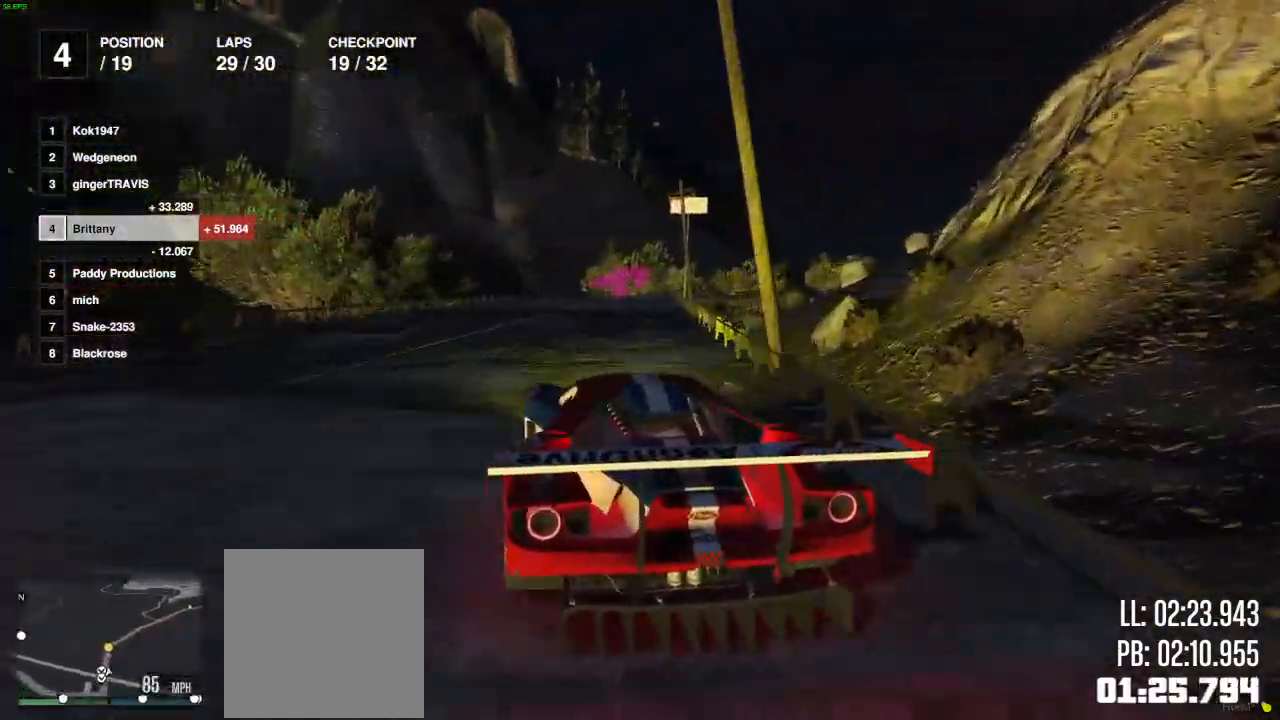
{"buttons": ["R2"], "left_stick": "right", "right_stick": "center", "events": [[500, "left_stick", "right"]]}
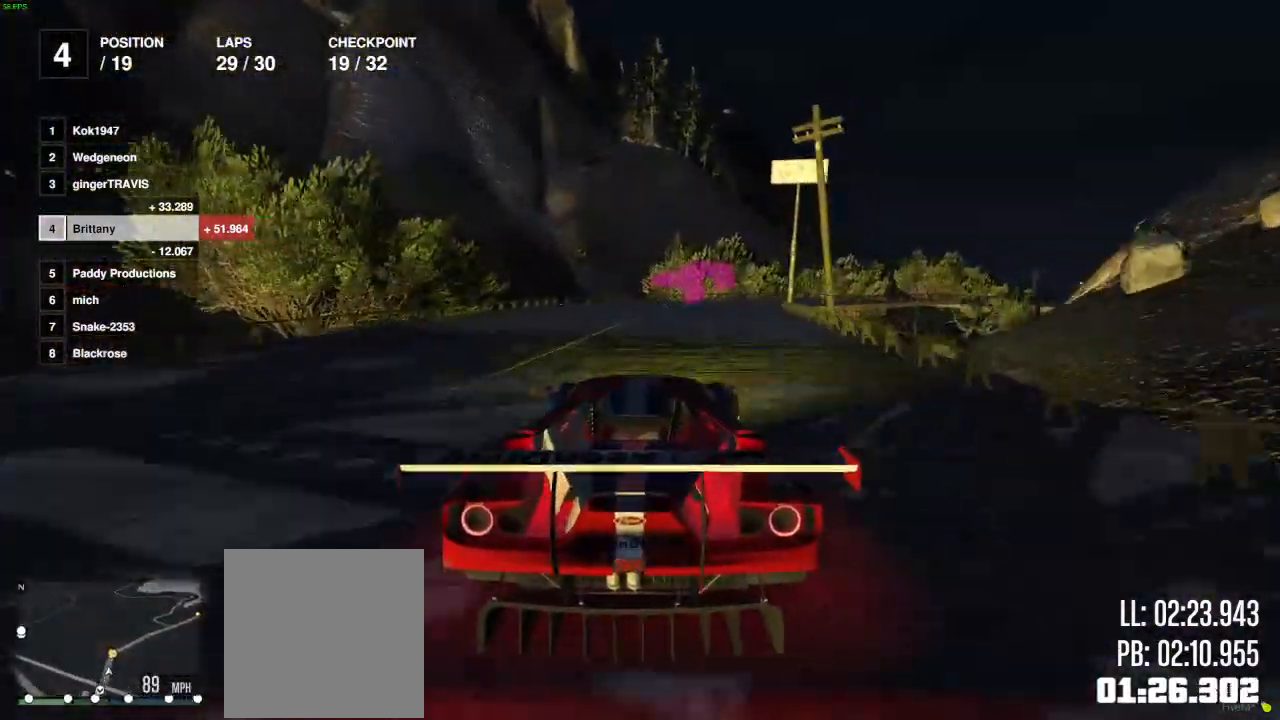
{"buttons": ["R2"], "left_stick": "center", "right_stick": "center", "events": [[50, "left_stick", "center"], [217, "left_stick", "right"], [333, "left_stick", "center"]]}
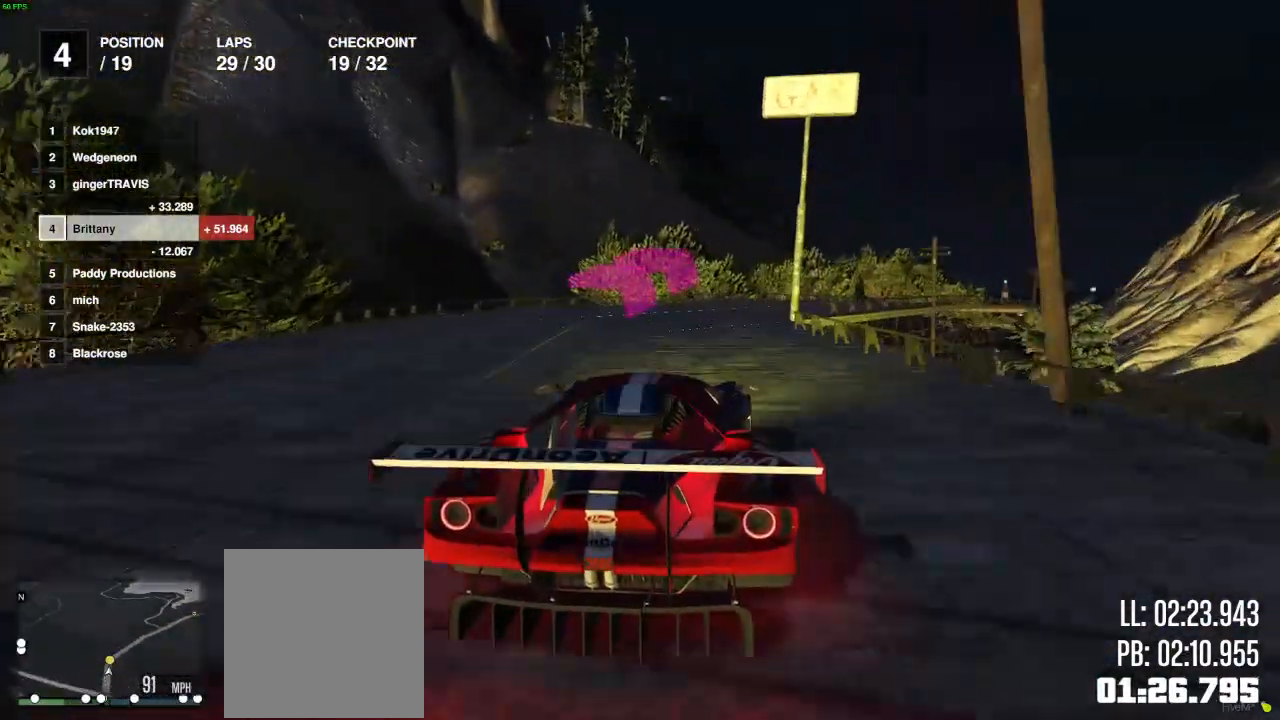
{"buttons": ["R2"], "left_stick": "center", "right_stick": "center", "events": [[17, "left_stick", "right"], [133, "left_stick", "center"]]}
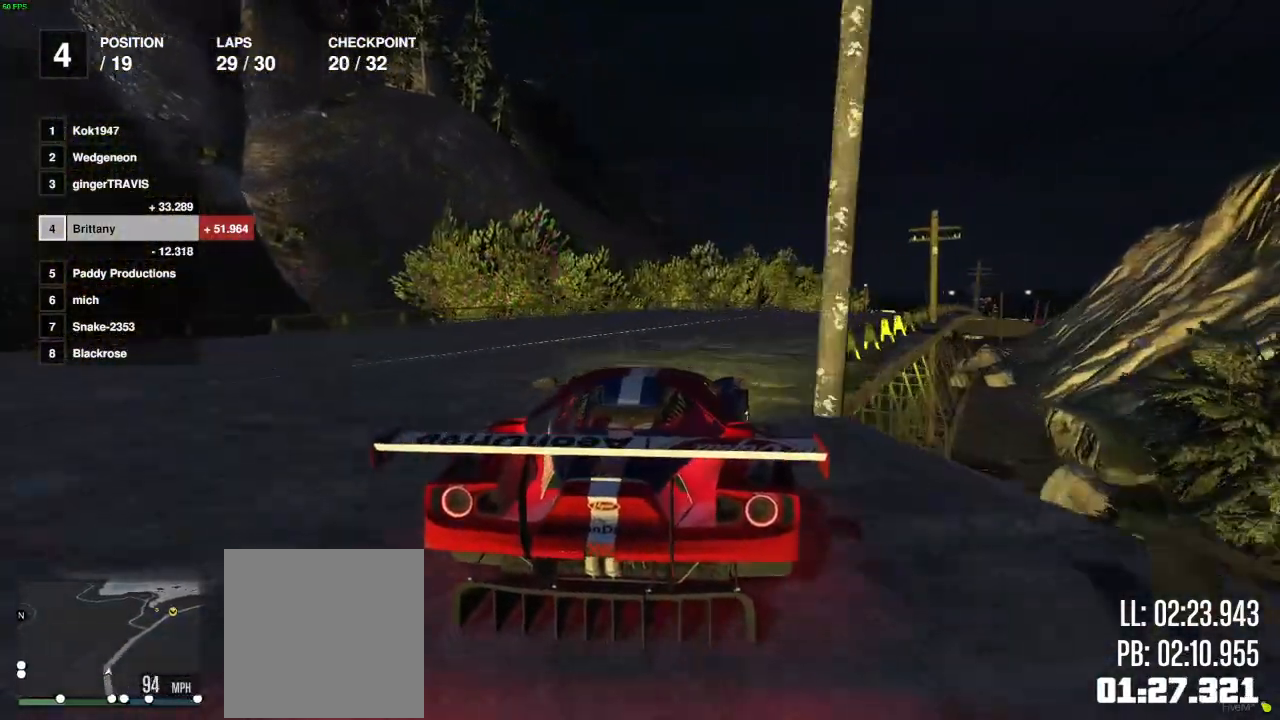
{"buttons": ["R2"], "left_stick": "right", "right_stick": "center", "events": [[33, "left_stick", "right"], [167, "left_stick", "center"], [450, "left_stick", "right"]]}
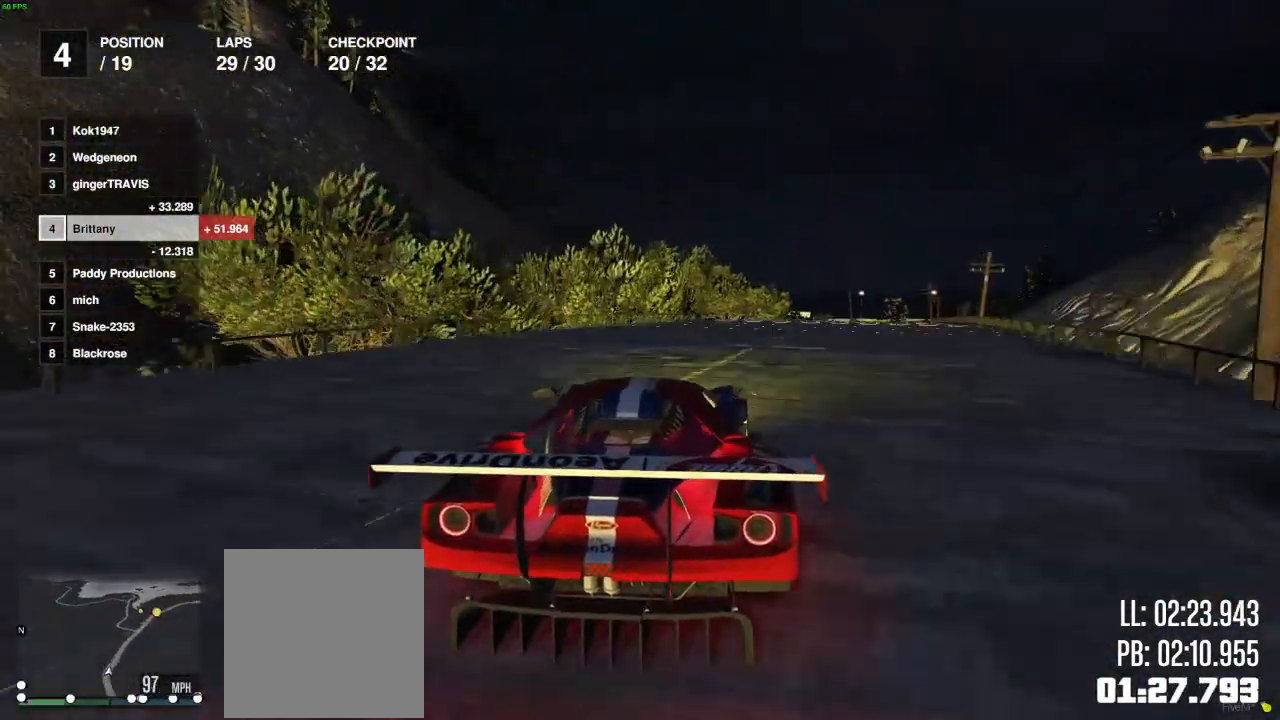
{"buttons": ["R2"], "left_stick": "right", "right_stick": "center", "events": [[33, "left_stick", "center"], [150, "left_stick", "right"], [283, "left_stick", "center"], [433, "left_stick", "right"]]}
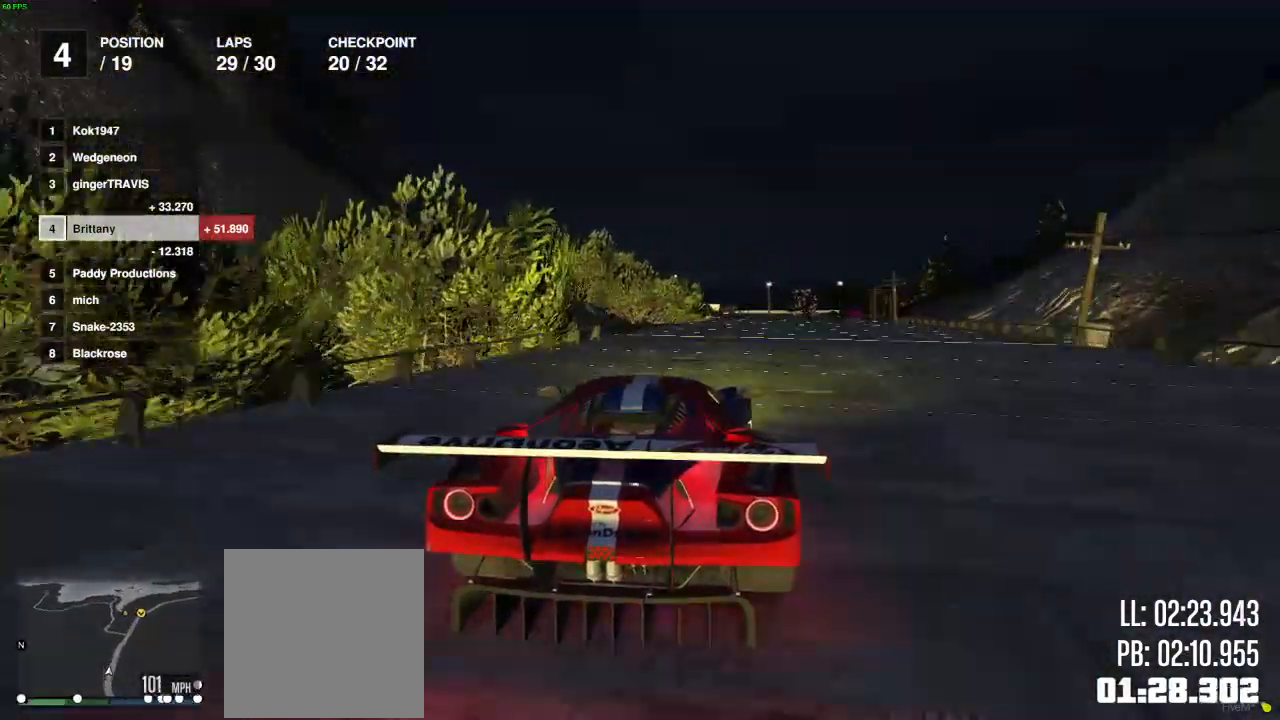
{"buttons": ["R2"], "left_stick": "center", "right_stick": "center", "events": [[50, "left_stick", "center"], [200, "left_stick", "right"], [350, "left_stick", "center"]]}
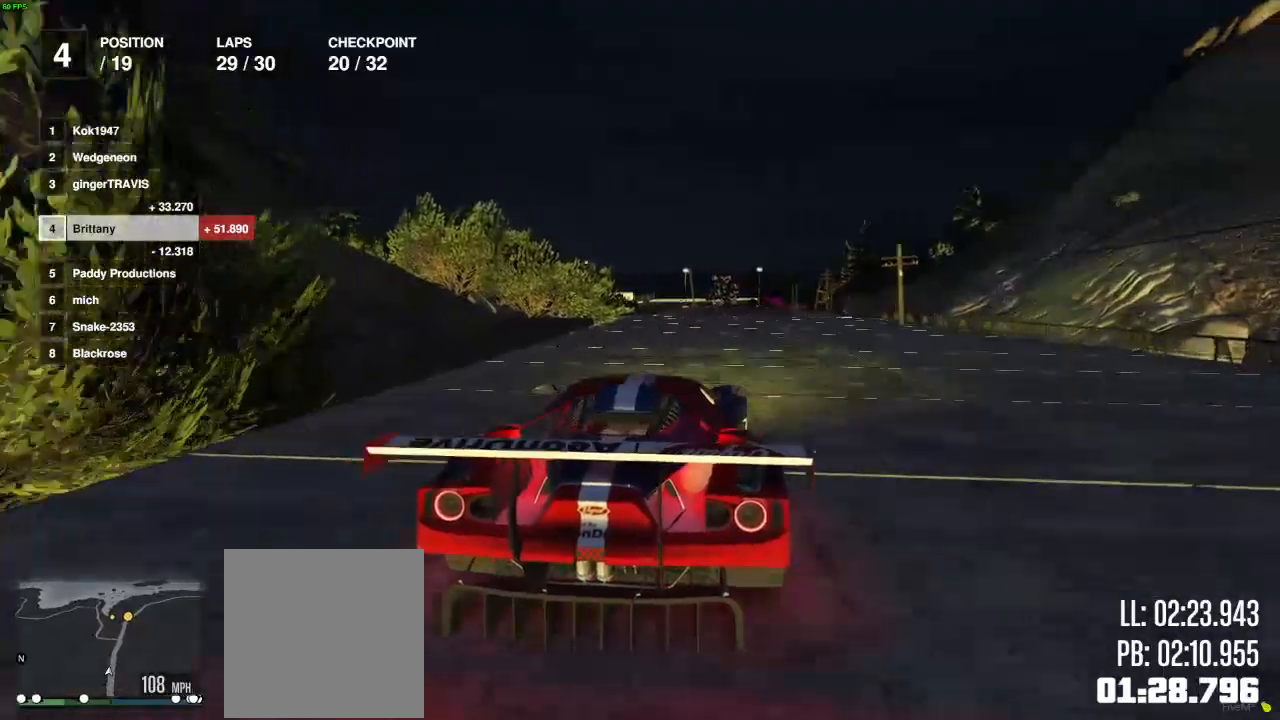
{"buttons": ["R2"], "left_stick": "right", "right_stick": "center", "events": [[83, "left_stick", "right"], [133, "left_stick", "center"], [433, "left_stick", "right"]]}
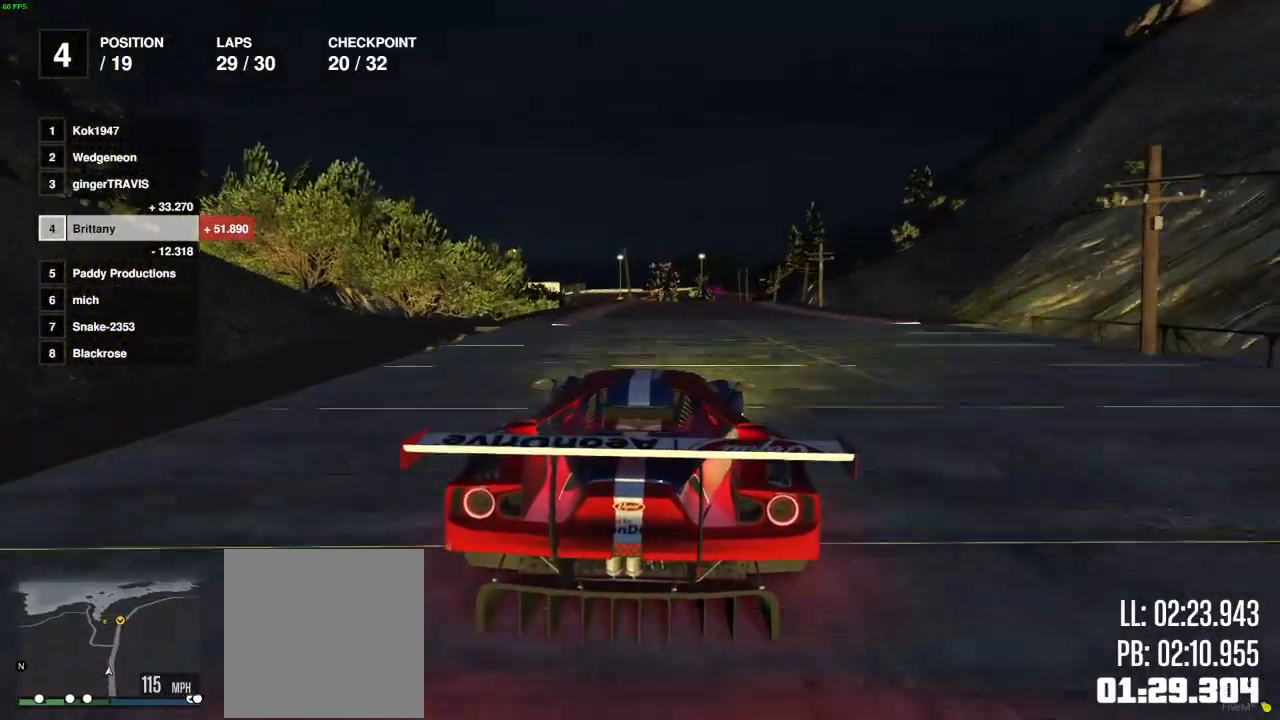
{"buttons": ["R2"], "left_stick": "center", "right_stick": "center", "events": [[67, "left_stick", "center"], [350, "left_stick", "right"], [467, "left_stick", "center"]]}
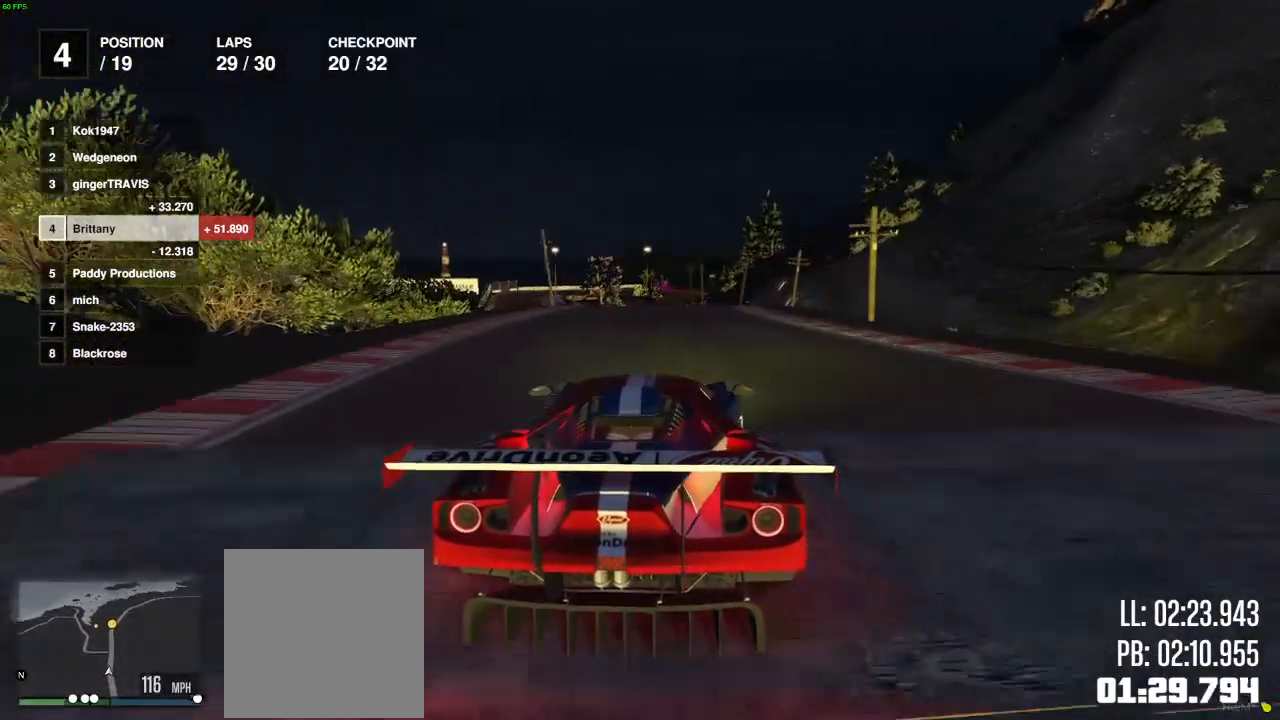
{"buttons": ["R2"], "left_stick": "center", "right_stick": "center", "events": []}
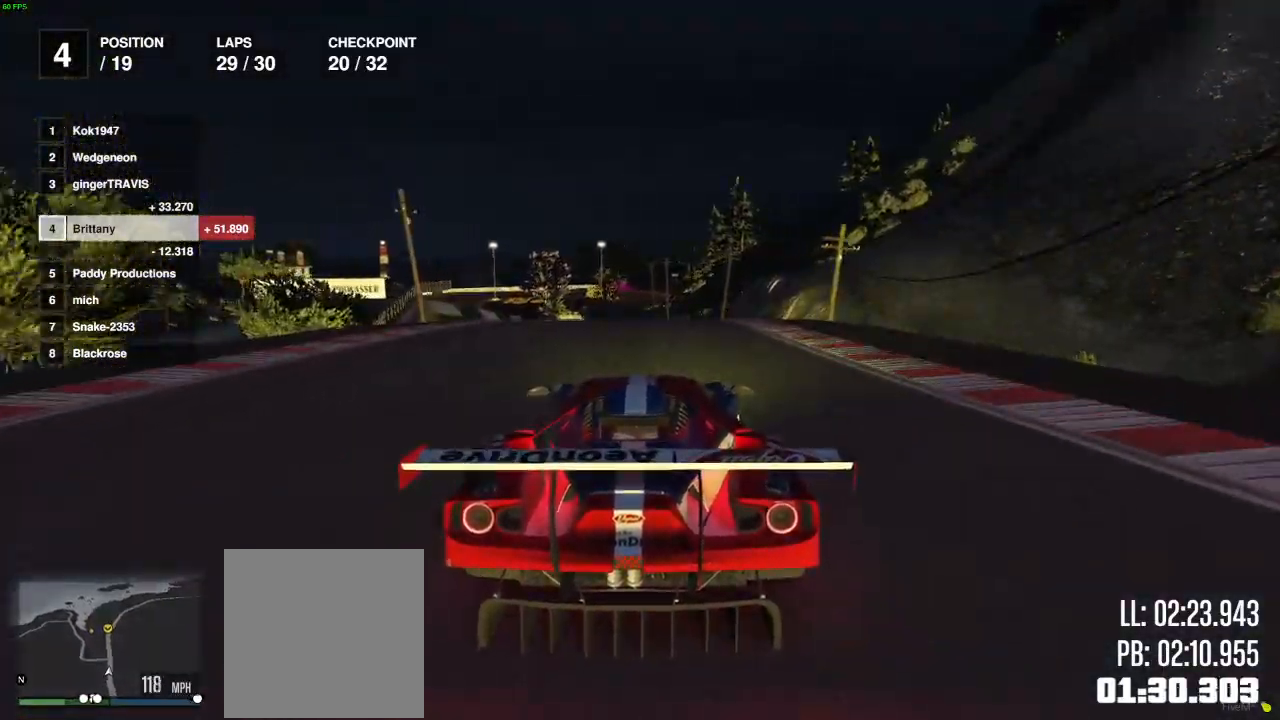
{"buttons": ["L2", "R2"], "left_stick": "center", "right_stick": "center", "events": [[383, "left_stick", "left"], [467, "L2", "down"], [483, "left_stick", "center"]]}
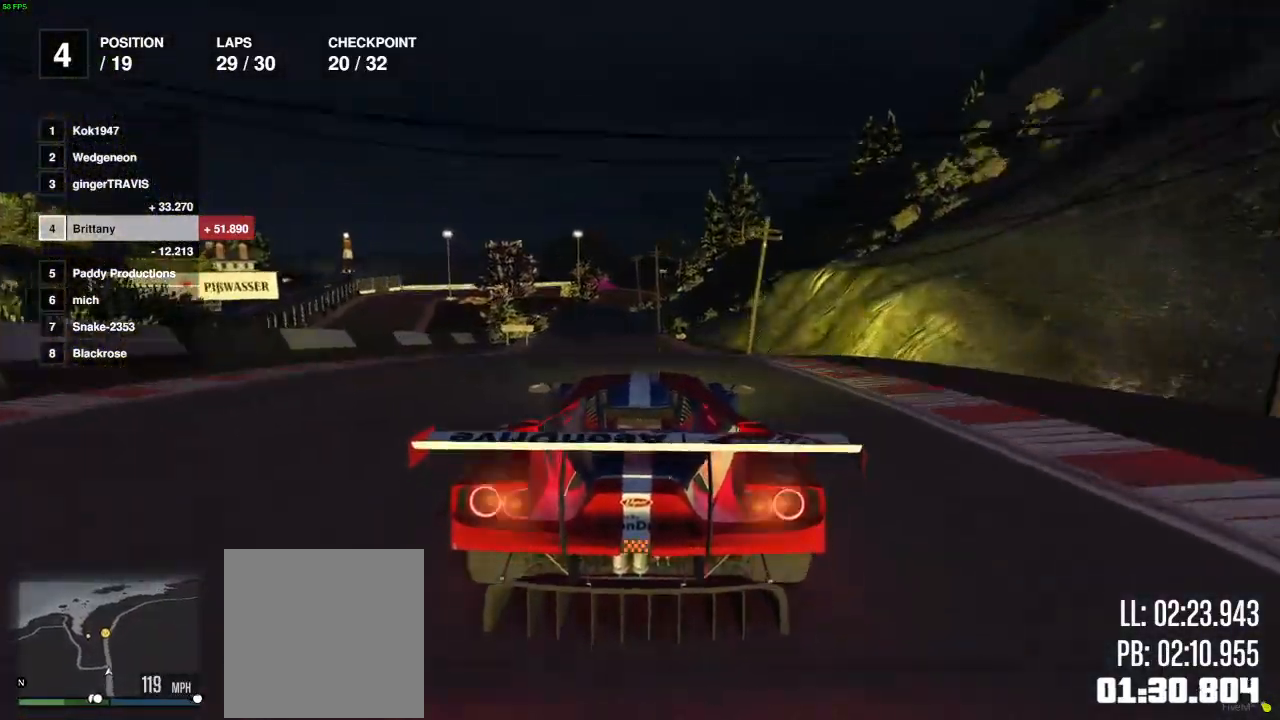
{"buttons": ["R2"], "left_stick": "center", "right_stick": "center", "events": [[267, "L2", "up"]]}
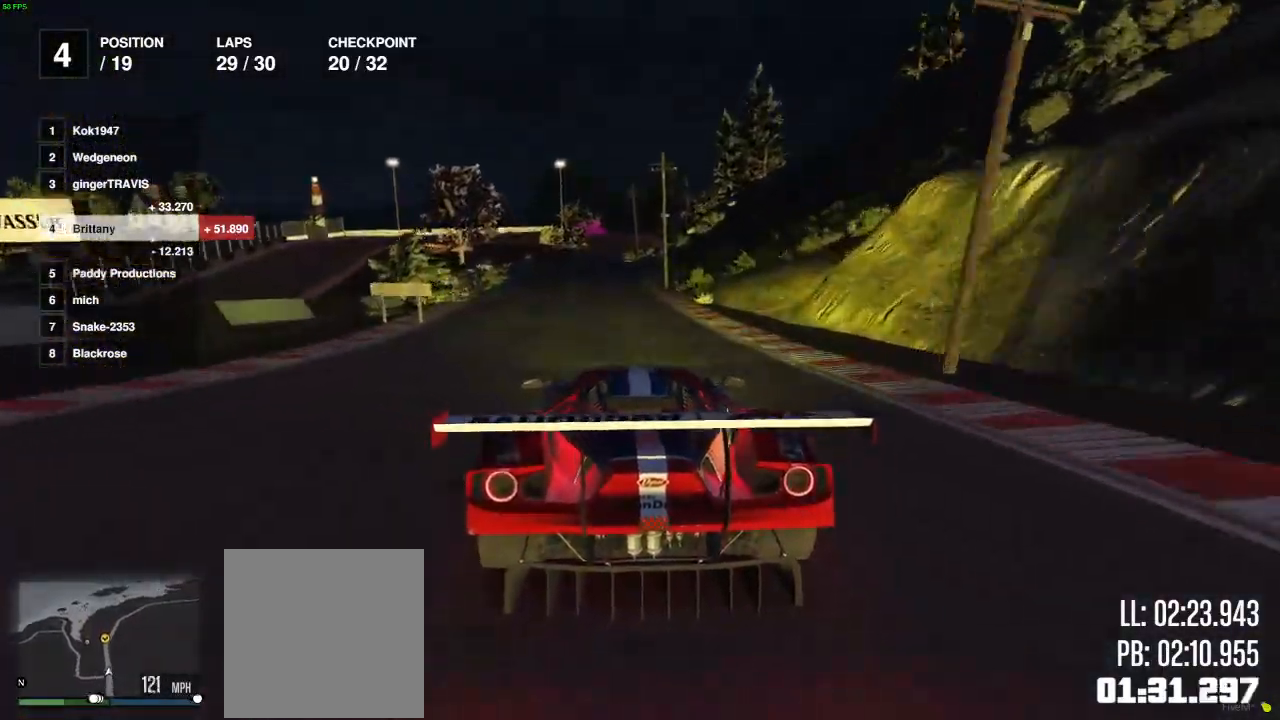
{"buttons": ["R2"], "left_stick": "center", "right_stick": "center", "events": []}
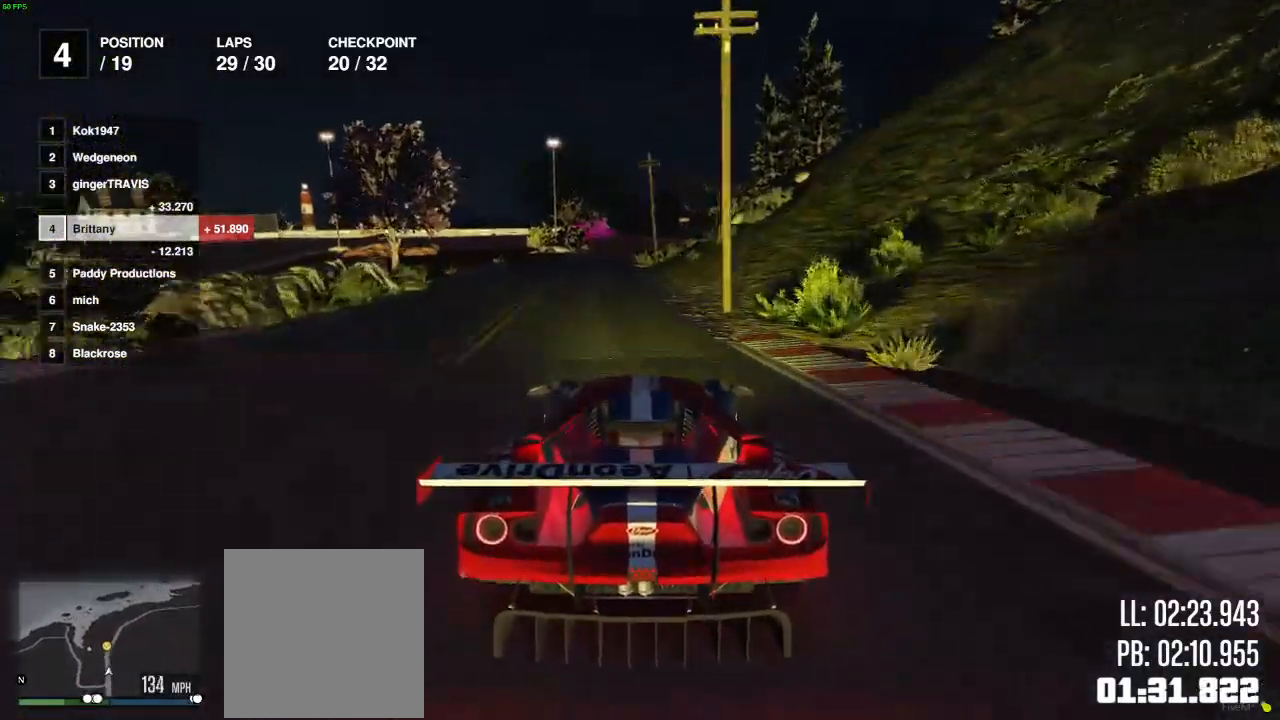
{"buttons": ["L2", "R2"], "left_stick": "center", "right_stick": "center", "events": [[383, "L2", "down"]]}
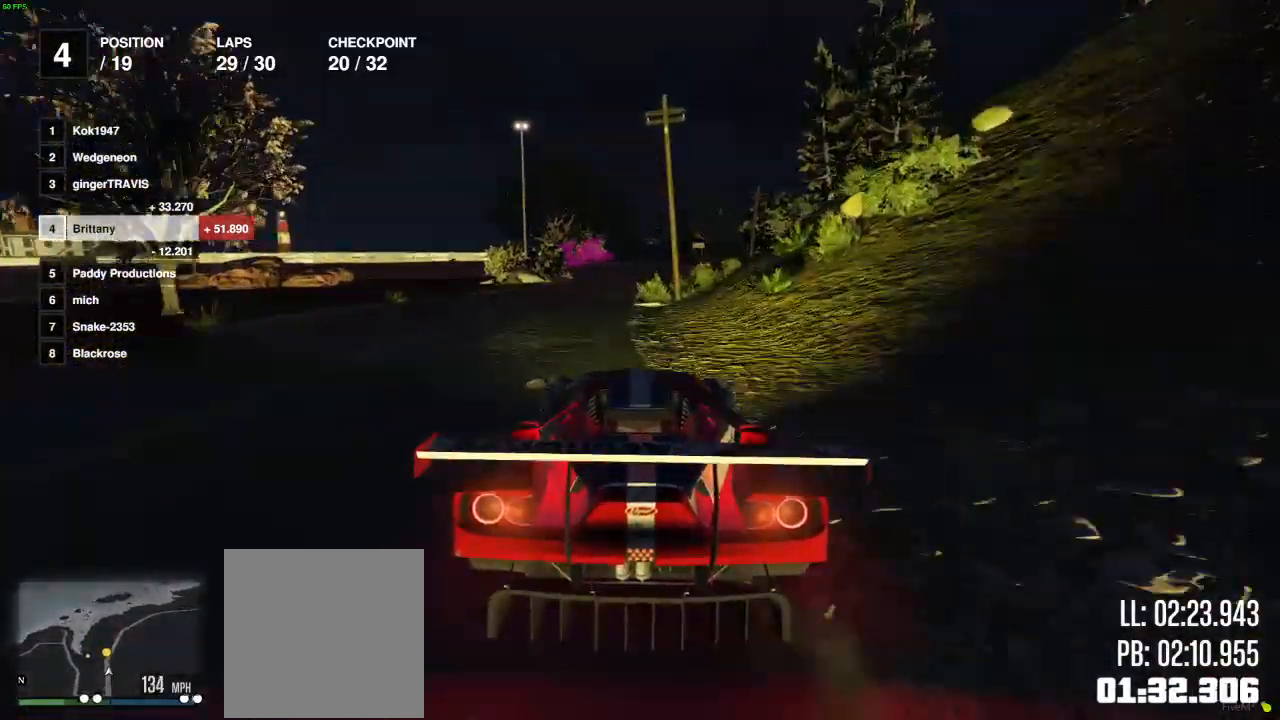
{"buttons": ["L2"], "left_stick": "center", "right_stick": "center", "events": [[200, "R2", "up"], [267, "L2", "up"], [317, "L2", "down"], [383, "left_stick", "left"], [500, "left_stick", "center"]]}
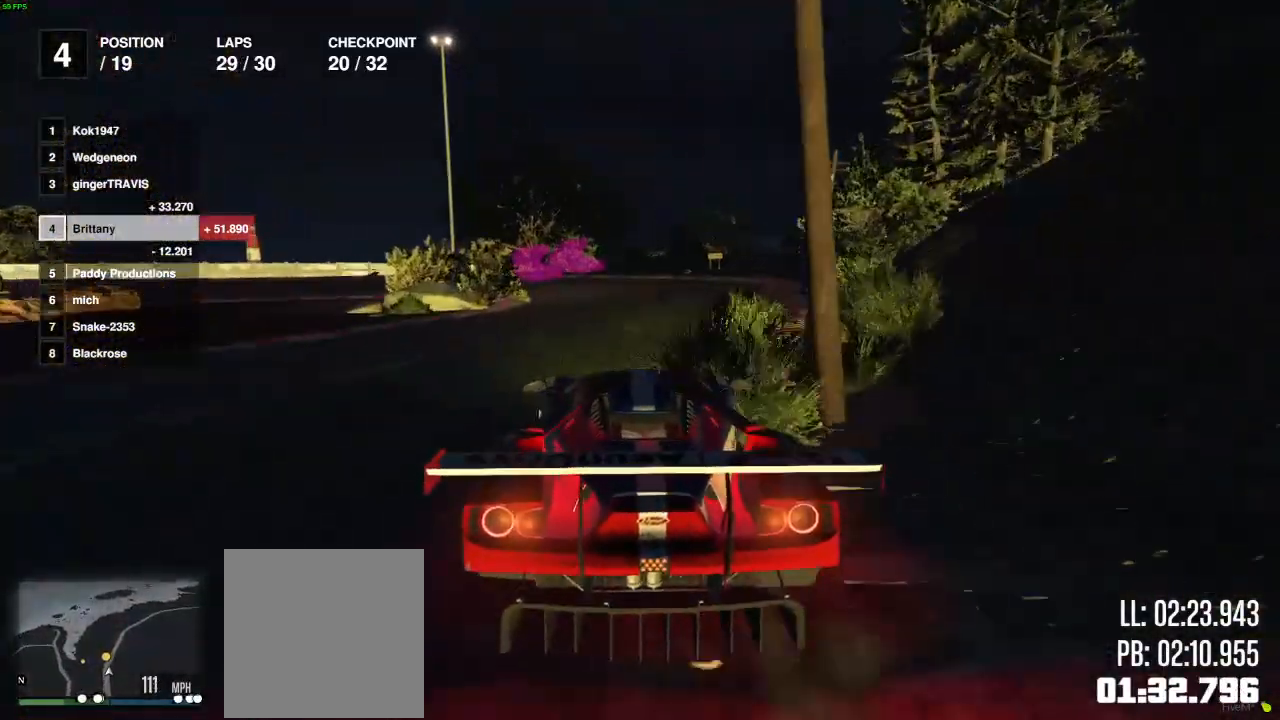
{"buttons": [], "left_stick": "left", "right_stick": "center", "events": [[100, "left_stick", "left"], [250, "left_stick", "center"], [317, "left_stick", "left"], [450, "L2", "up"]]}
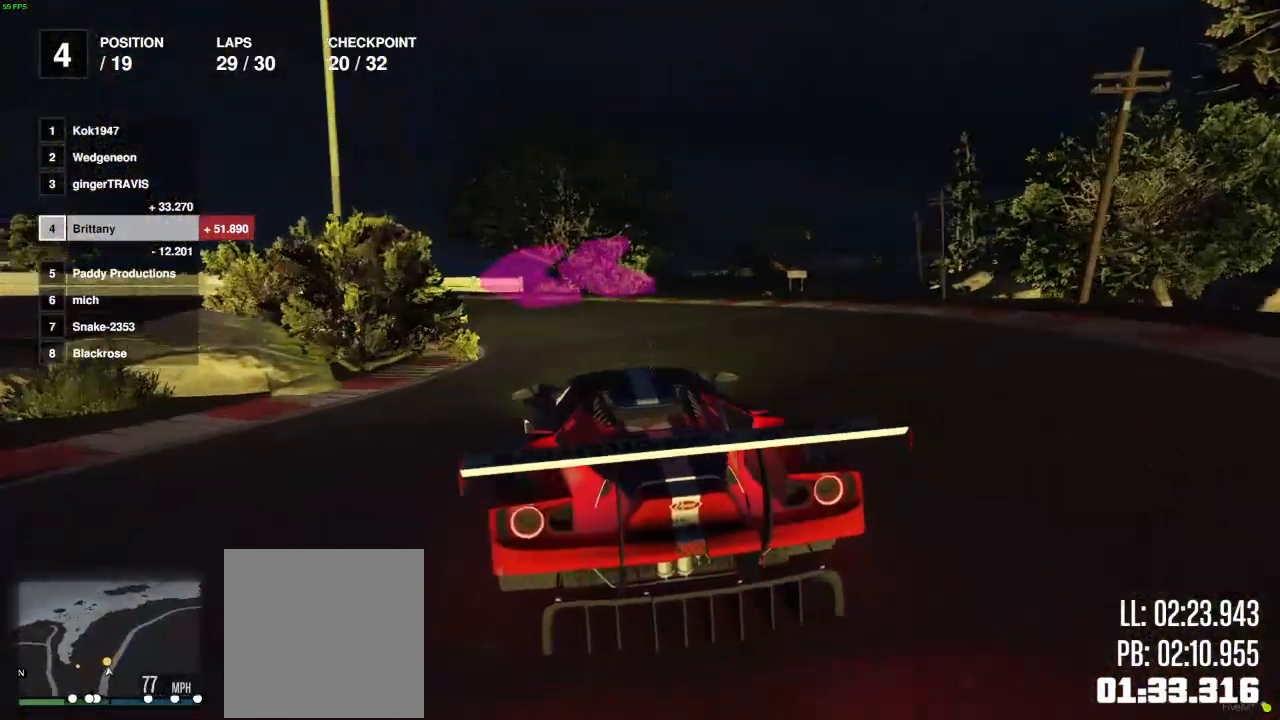
{"buttons": [], "left_stick": "left", "right_stick": "center", "events": []}
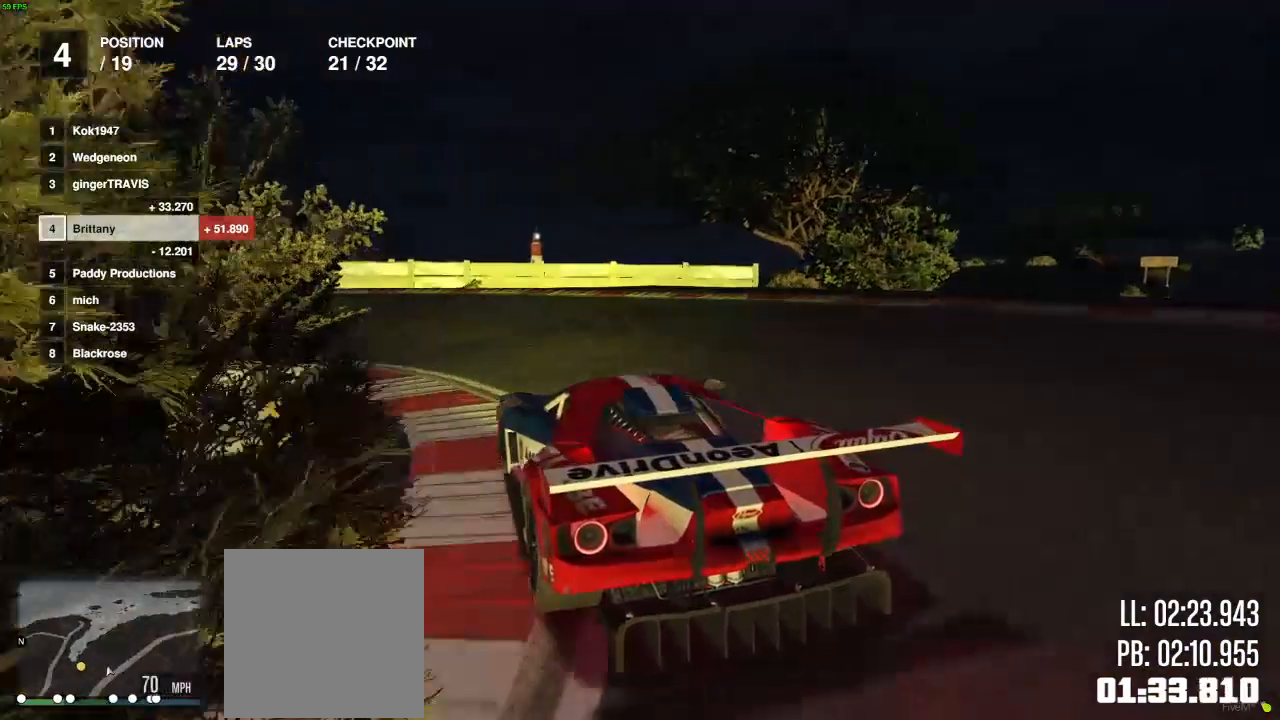
{"buttons": ["R2"], "left_stick": "left", "right_stick": "center", "events": [[417, "R2", "down"]]}
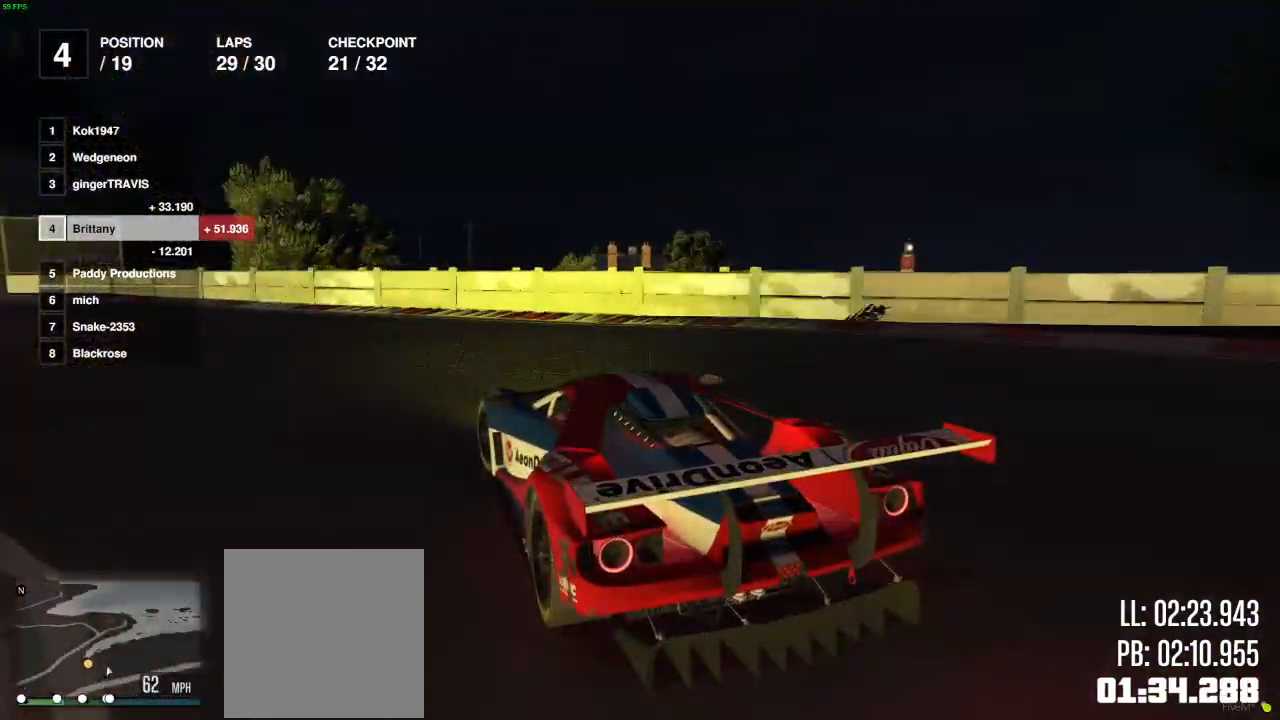
{"buttons": ["R2"], "left_stick": "left", "right_stick": "center", "events": [[283, "left_stick", "center"], [333, "left_stick", "left"]]}
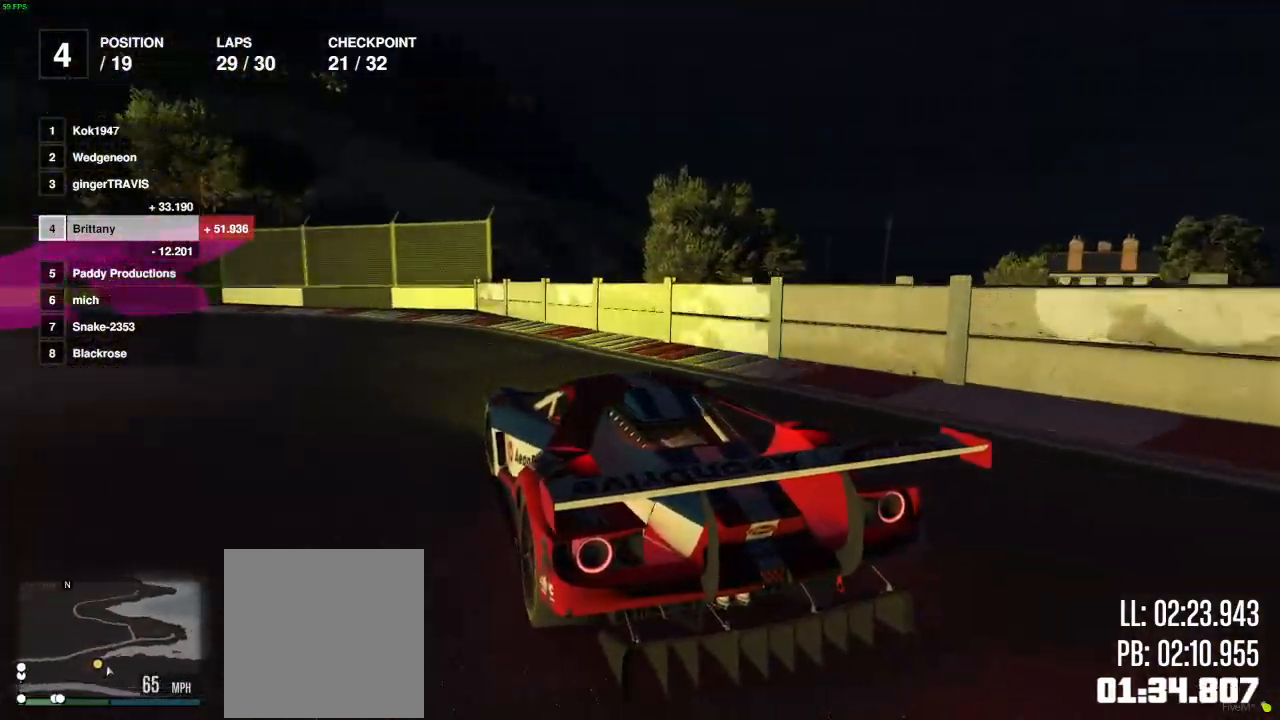
{"buttons": ["R2"], "left_stick": "down-left", "right_stick": "center", "events": [[33, "left_stick", "down-left"]]}
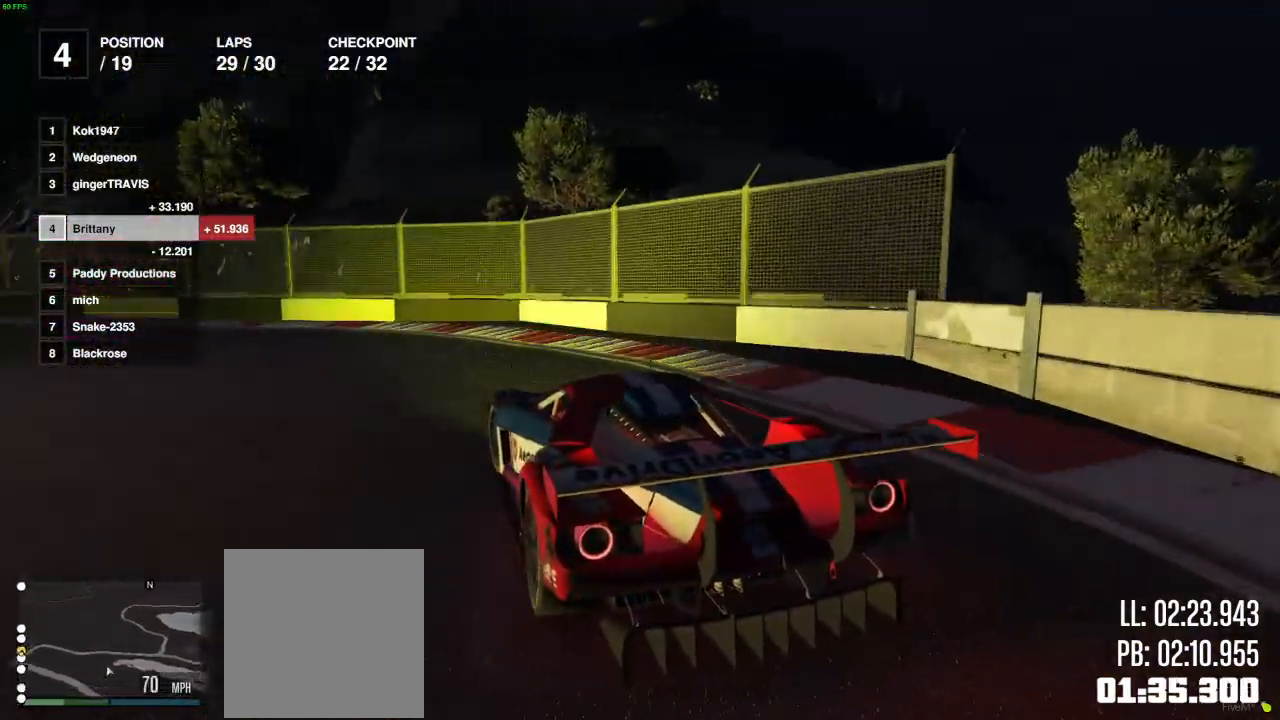
{"buttons": ["R2"], "left_stick": "down-left", "right_stick": "center", "events": [[33, "R2", "up"], [450, "R2", "down"]]}
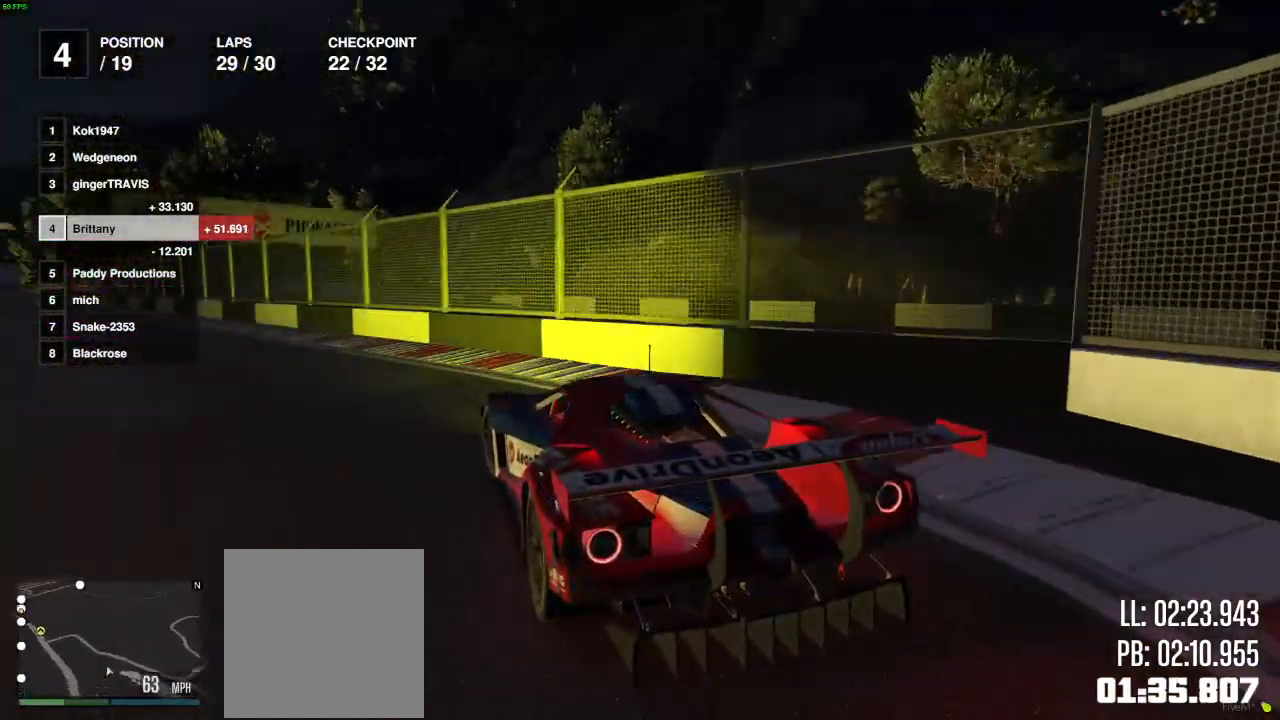
{"buttons": ["R2"], "left_stick": "center", "right_stick": "left", "events": [[50, "right_stick", "left"], [200, "left_stick", "center"], [317, "left_stick", "left"], [433, "left_stick", "center"]]}
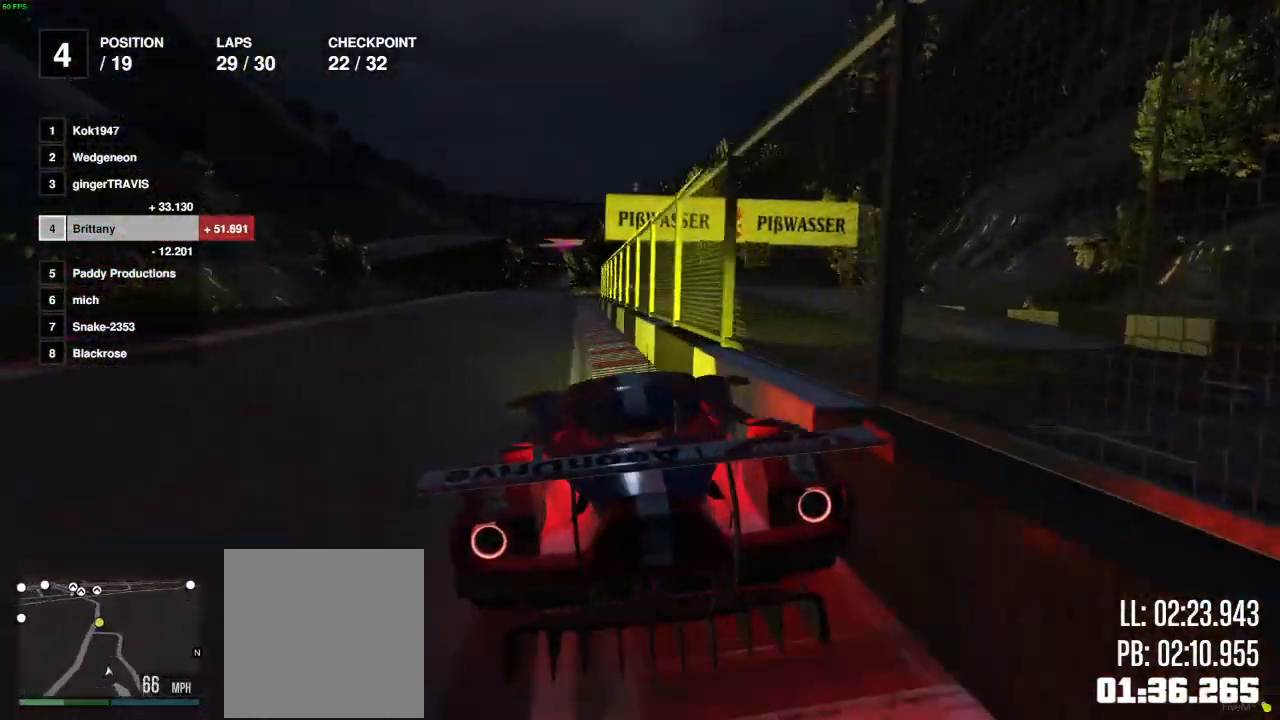
{"buttons": ["R2"], "left_stick": "center", "right_stick": "center", "events": [[333, "right_stick", "center"]]}
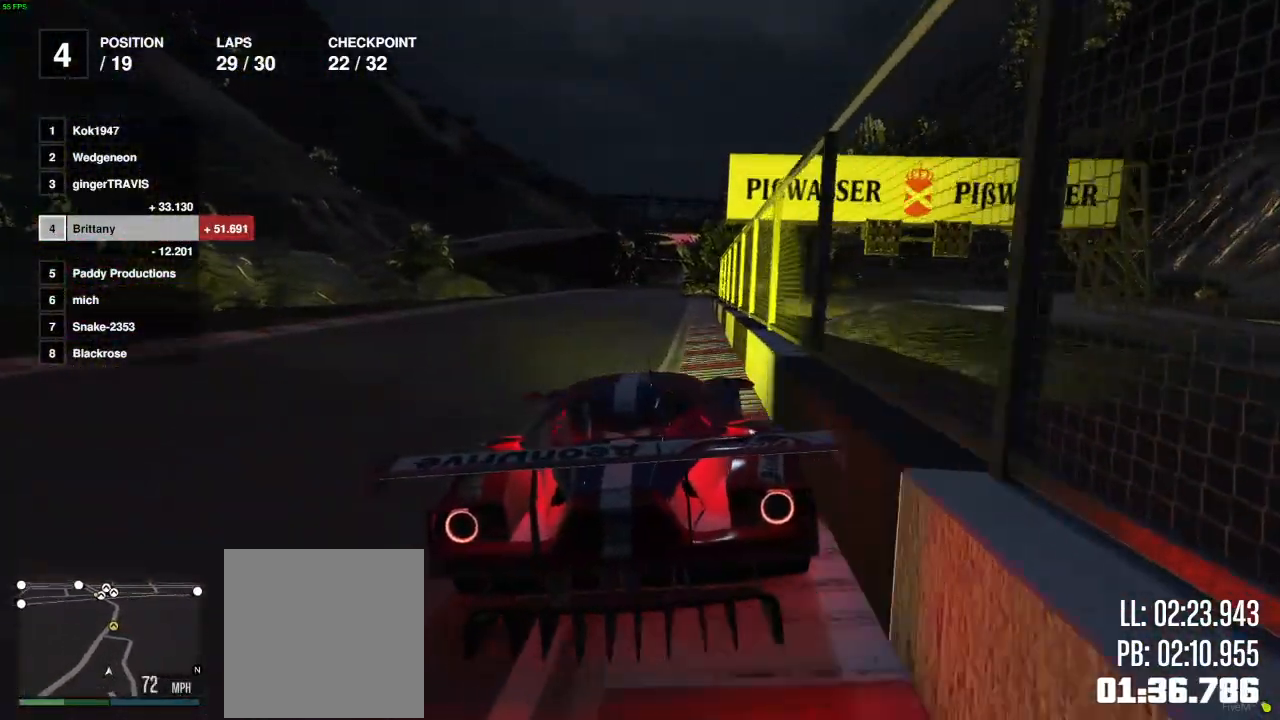
{"buttons": ["R2"], "left_stick": "right", "right_stick": "center", "events": [[417, "left_stick", "right"]]}